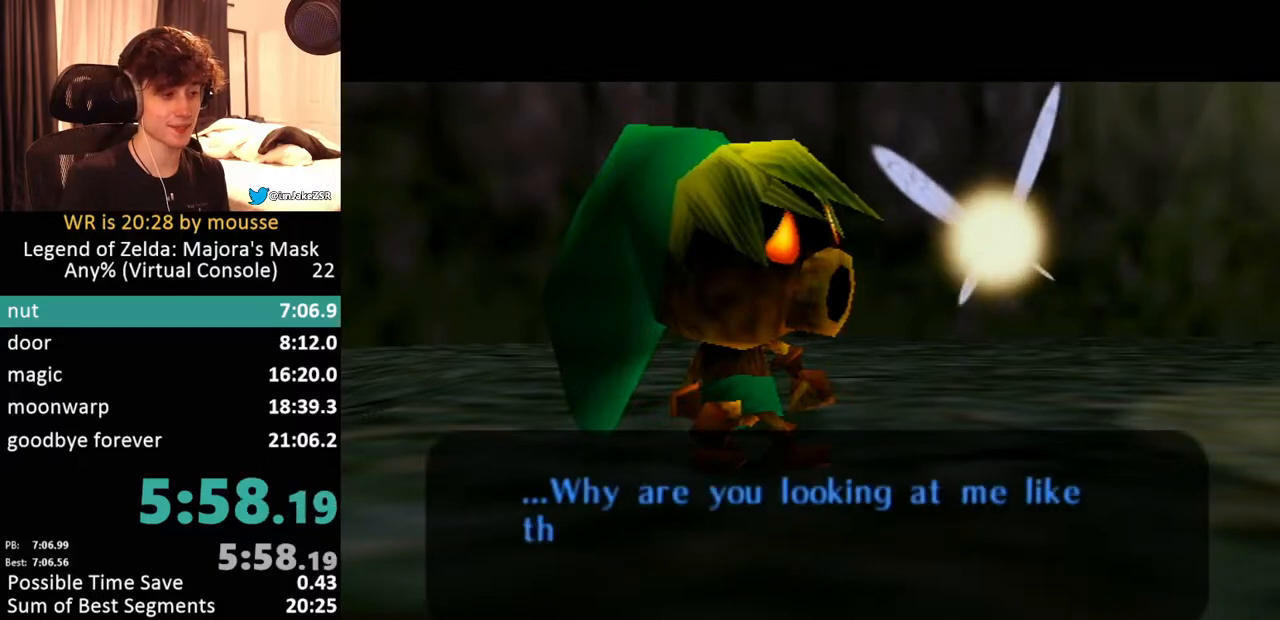
Gameplay with a controller (Nintendo layout); each line is a JSON object with the inputs held at the frame after it. "events" lists button and stick changes between this image and that frame as [ms after this image, input, new state], when the widget could be followed in between. Not read: L3 R1 R3 right_stick.
{"buttons": ["B"], "left_stick": "center", "events": [[83, "A", "down"], [117, "A", "up"], [317, "A", "down"], [350, "A", "up"], [417, "A", "down"], [467, "A", "up"]]}
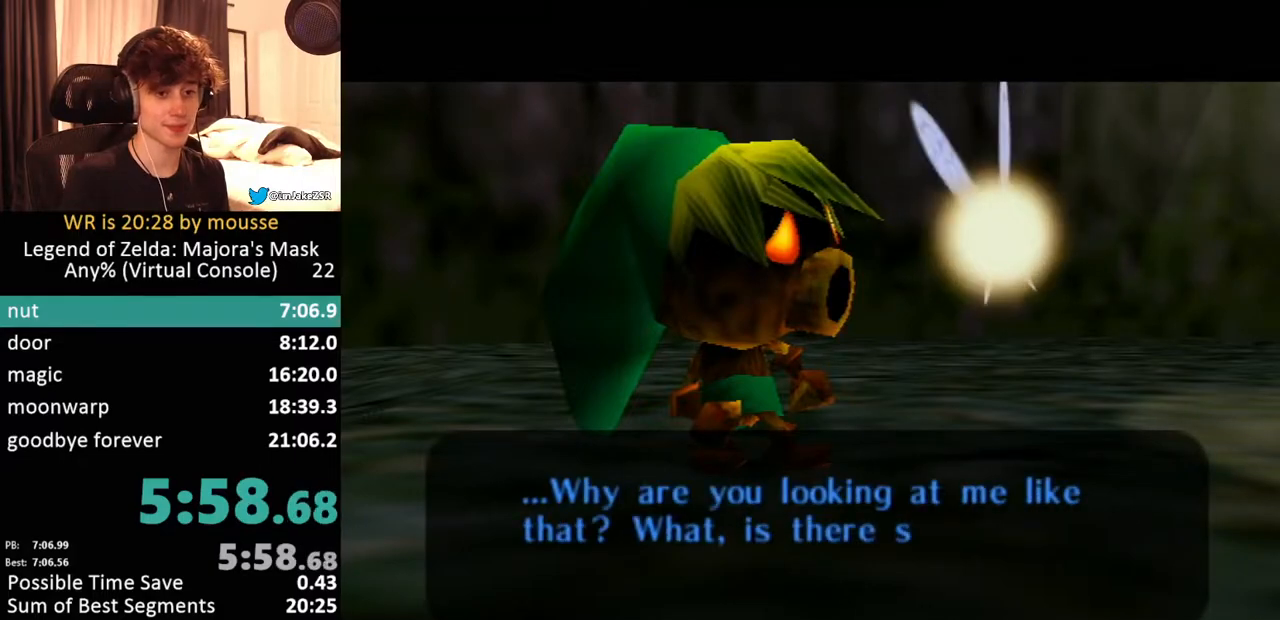
{"buttons": ["B"], "left_stick": "center", "events": [[17, "A", "down"], [83, "A", "up"], [150, "A", "down"], [183, "A", "up"], [250, "A", "down"], [283, "A", "up"], [350, "A", "down"], [383, "A", "up"], [433, "A", "down"], [467, "A", "up"]]}
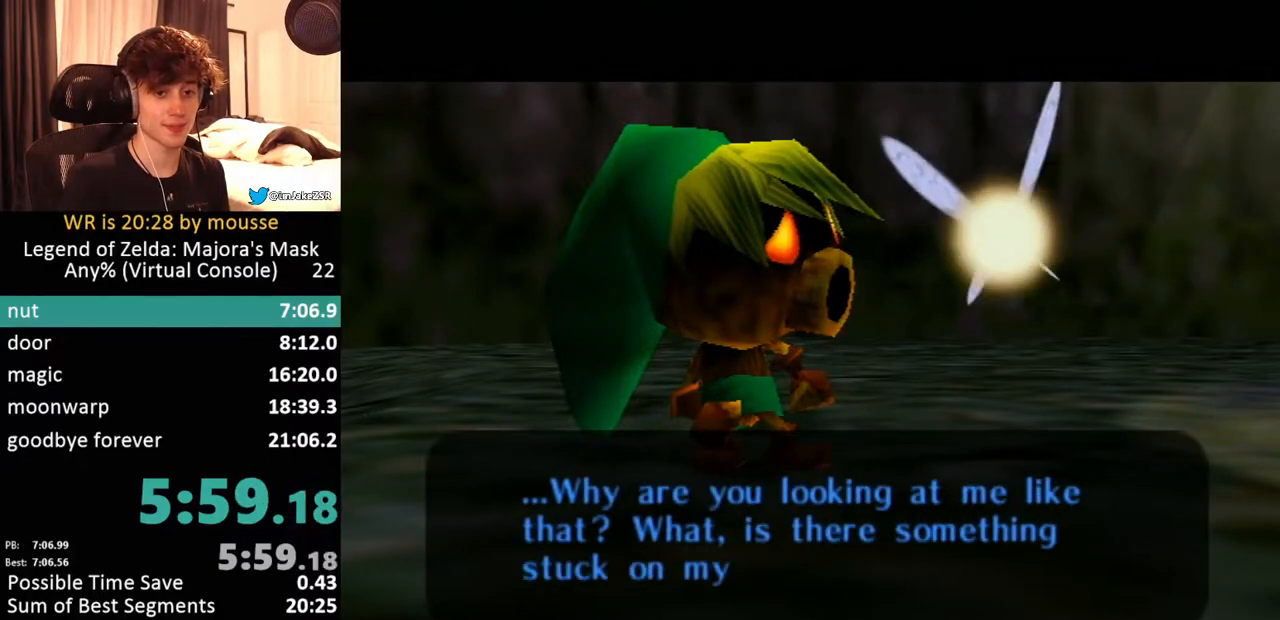
{"buttons": ["B"], "left_stick": "center", "events": [[33, "A", "down"], [83, "A", "up"], [133, "A", "down"], [183, "A", "up"], [233, "A", "down"], [267, "A", "up"], [333, "A", "down"], [367, "A", "up"], [417, "A", "down"], [467, "A", "up"]]}
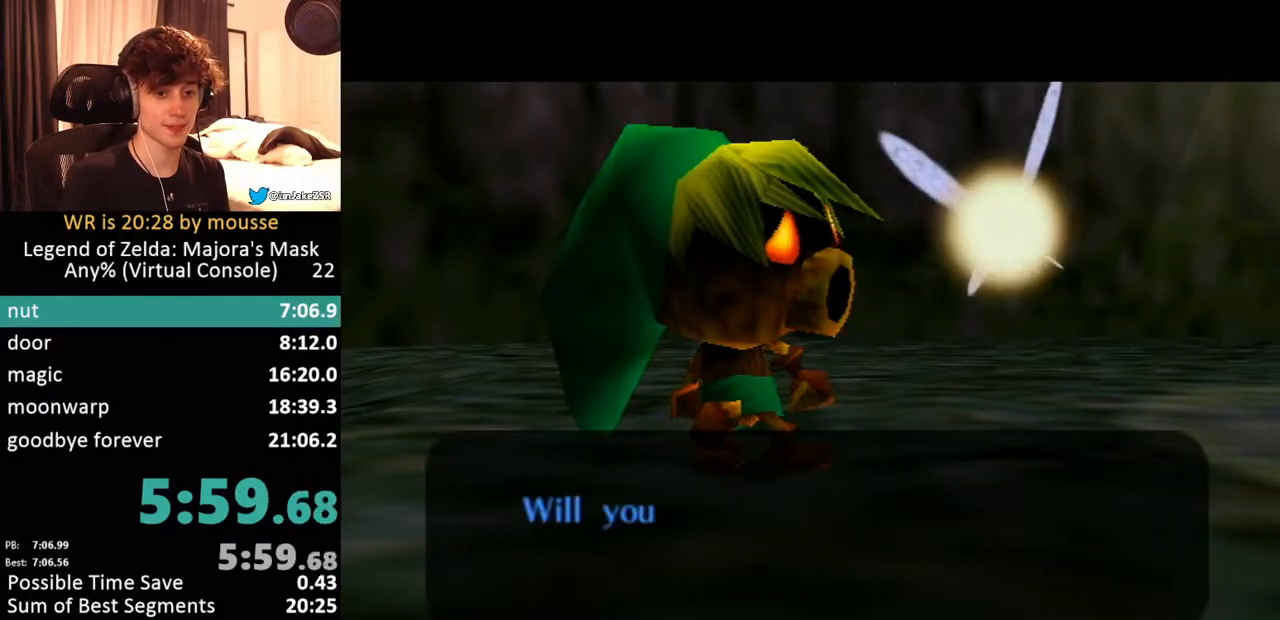
{"buttons": ["B"], "left_stick": "center", "events": [[17, "A", "down"], [67, "A", "up"], [117, "A", "down"], [167, "A", "up"], [317, "A", "down"], [350, "A", "up"], [417, "A", "down"], [450, "A", "up"]]}
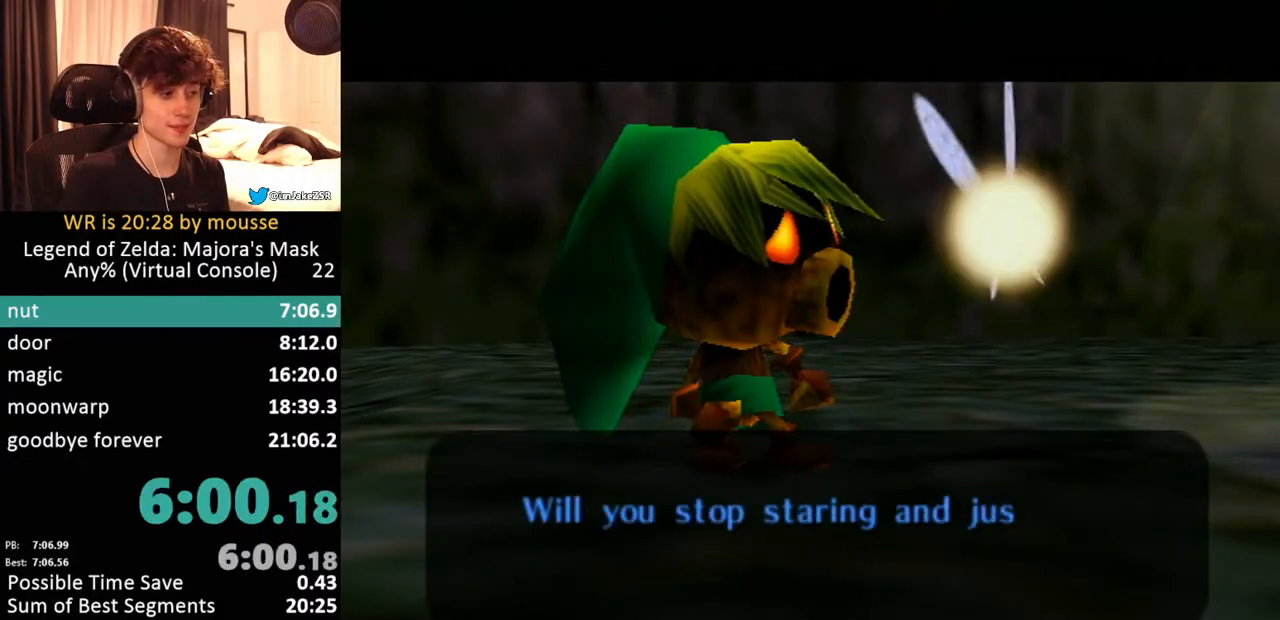
{"buttons": ["B"], "left_stick": "center", "events": [[33, "A", "down"], [67, "A", "up"], [133, "A", "down"], [167, "A", "up"], [233, "A", "down"], [267, "A", "up"], [317, "A", "down"], [367, "A", "up"], [417, "A", "down"], [467, "A", "up"]]}
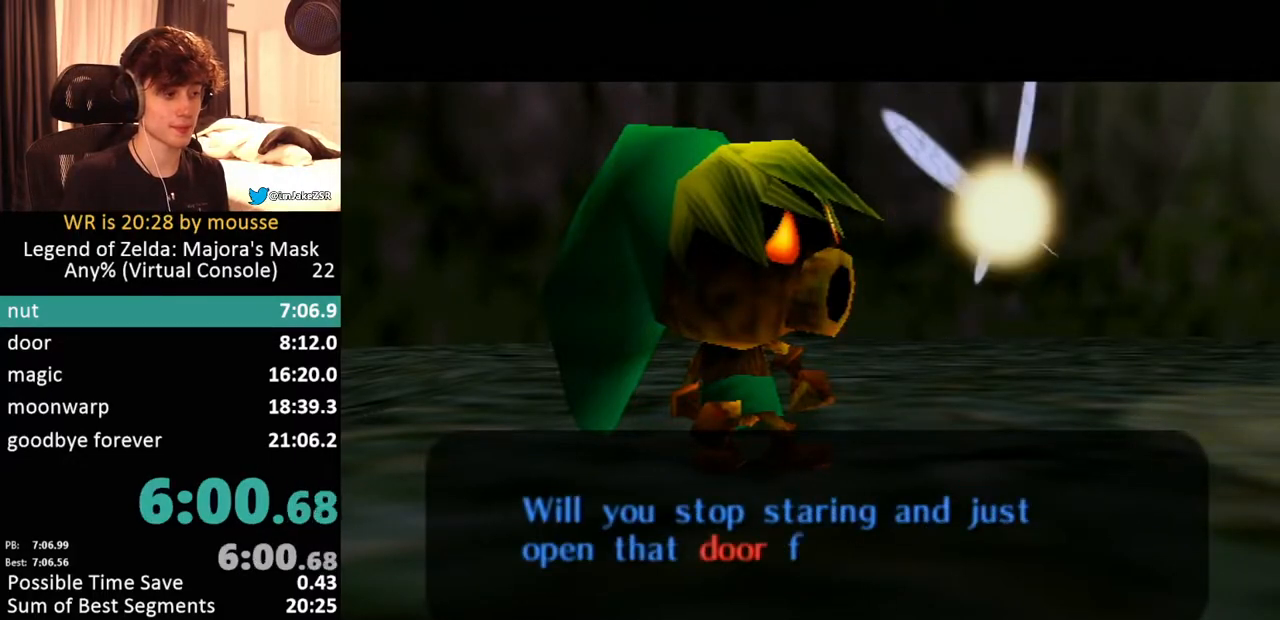
{"buttons": [], "left_stick": "center"}
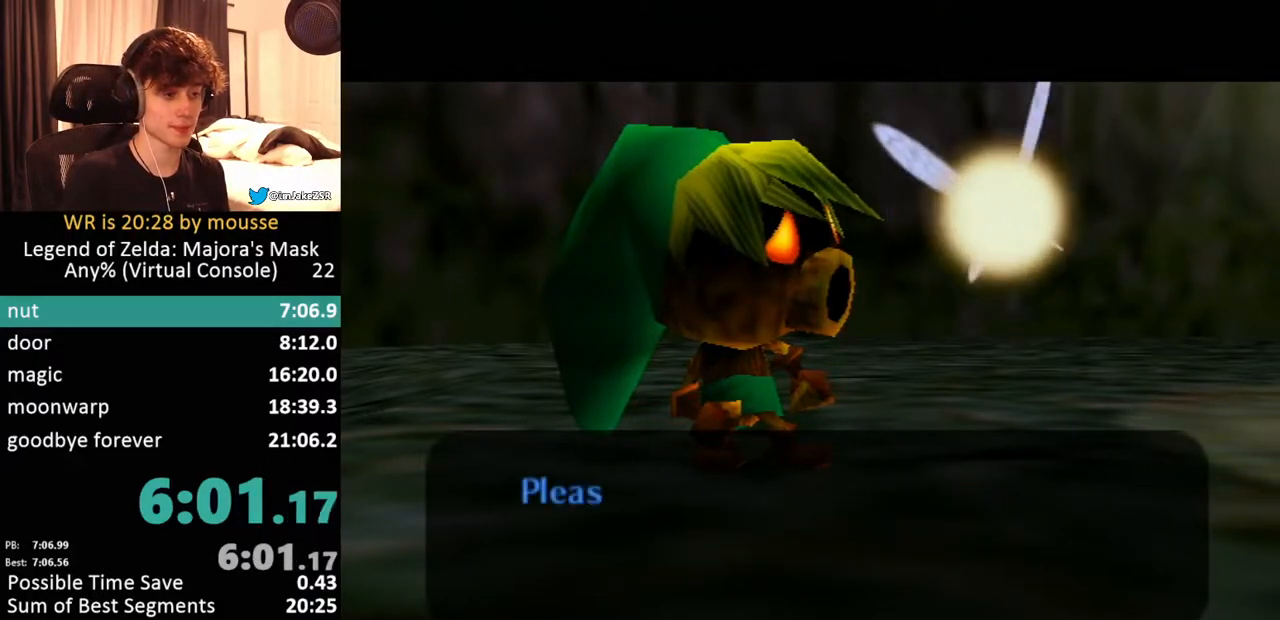
{"buttons": [], "left_stick": "center", "events": [[33, "A", "down"], [50, "A", "up"], [300, "A", "down"], [350, "A", "up"], [433, "A", "down"], [467, "A", "up"]]}
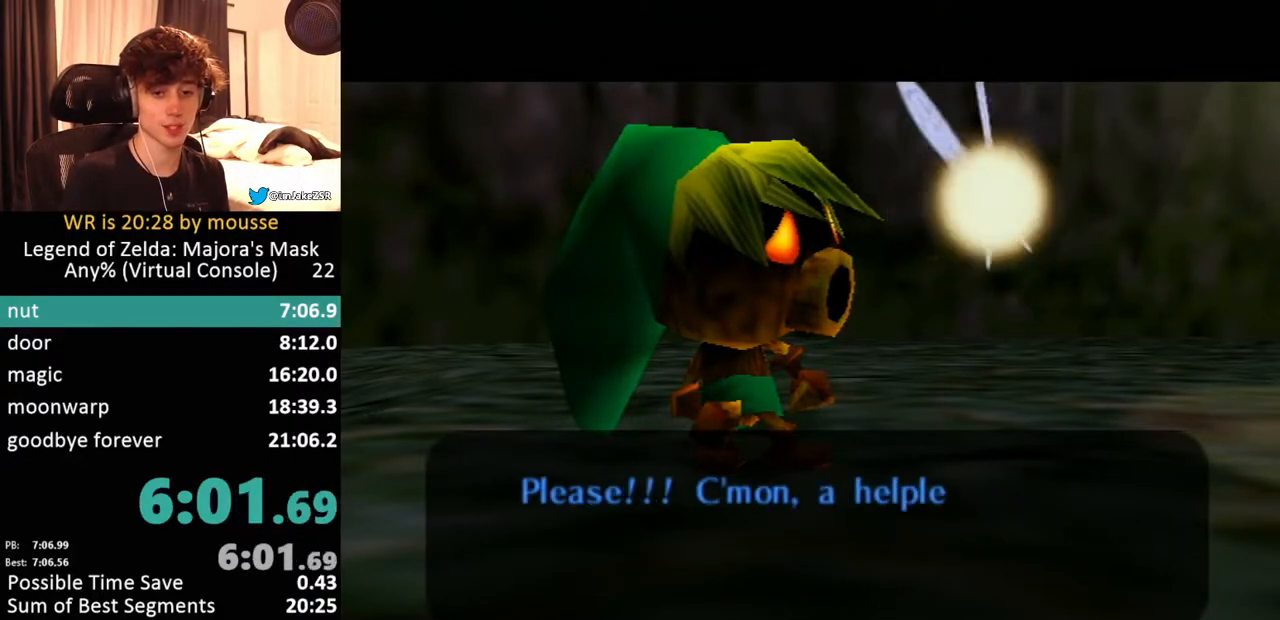
{"buttons": ["B"], "left_stick": "center"}
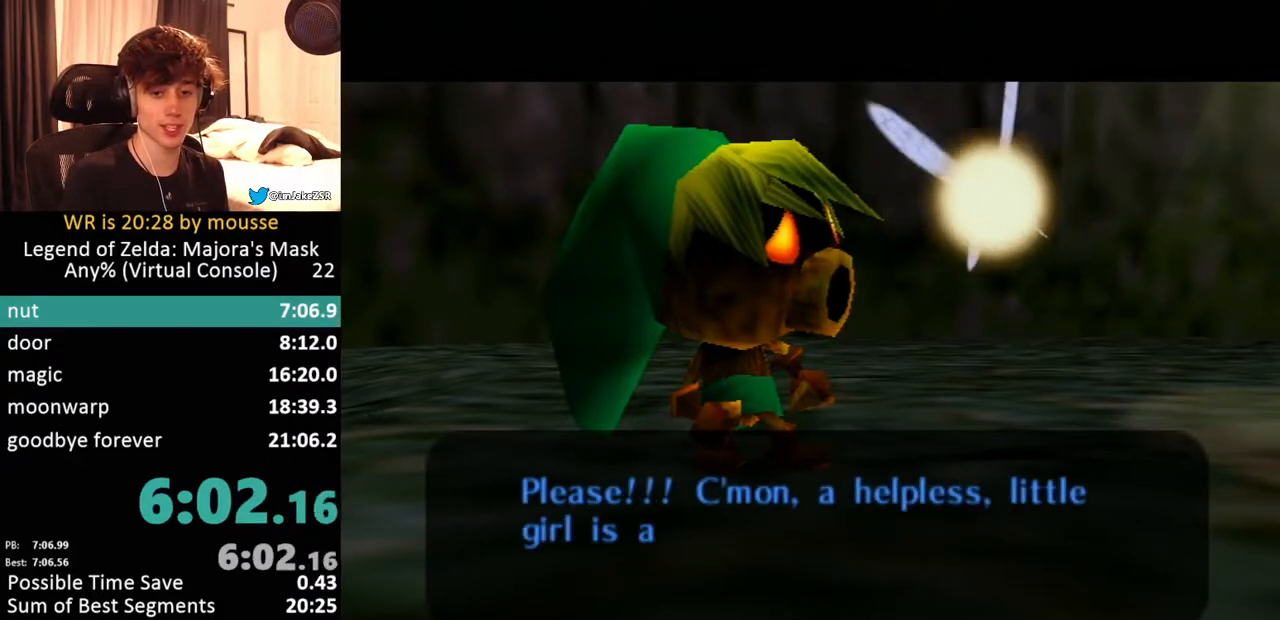
{"buttons": ["B"], "left_stick": "center", "events": [[33, "A", "down"], [67, "A", "up"], [117, "A", "down"], [167, "A", "up"], [217, "A", "down"], [283, "A", "up"], [333, "A", "down"], [367, "A", "up"], [417, "A", "down"], [467, "A", "up"]]}
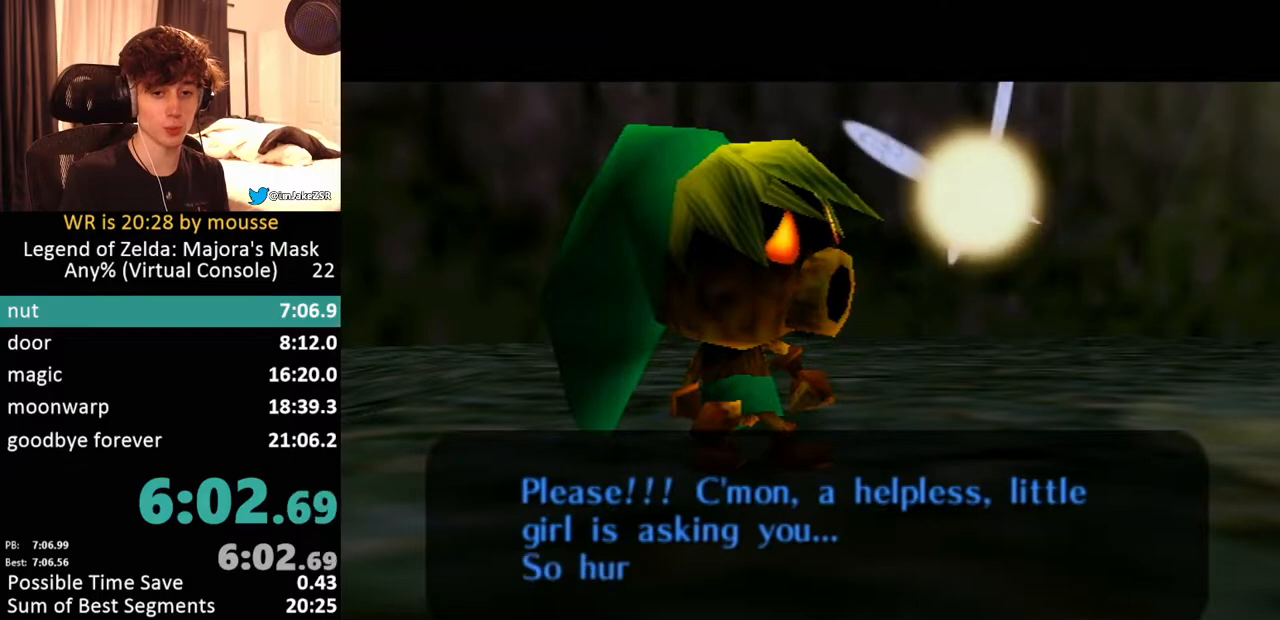
{"buttons": [], "left_stick": "center"}
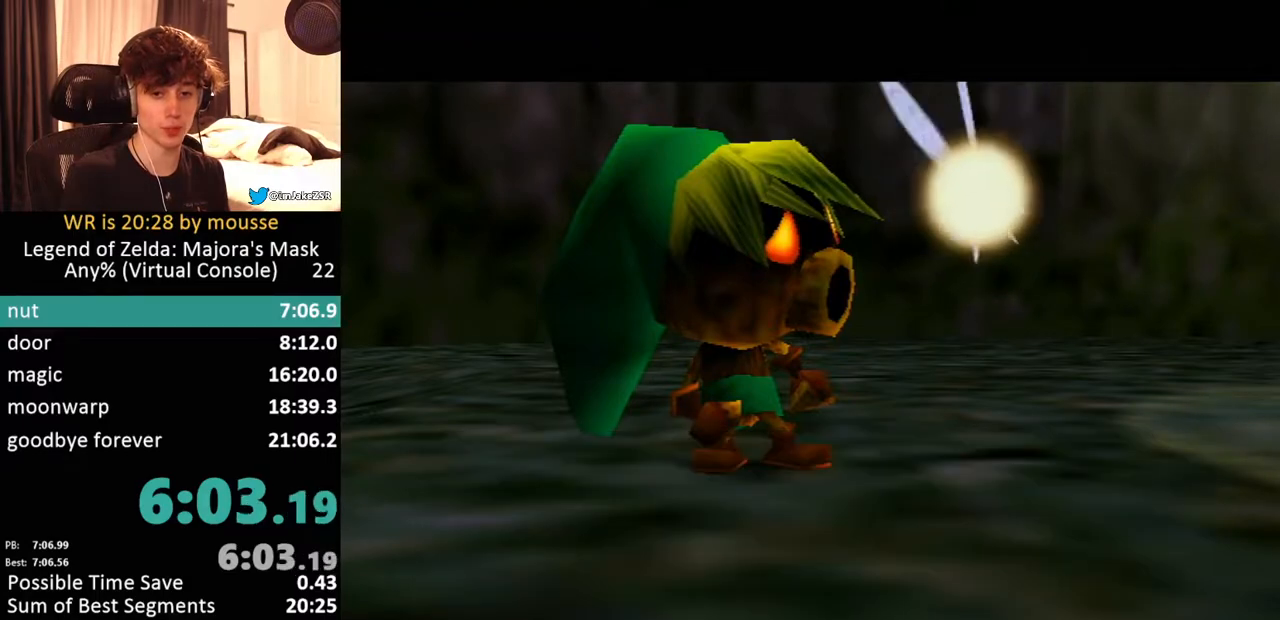
{"buttons": ["A"], "left_stick": "center", "events": [[17, "A", "down"], [50, "A", "up"], [333, "A", "down"], [383, "A", "up"], [483, "A", "down"]]}
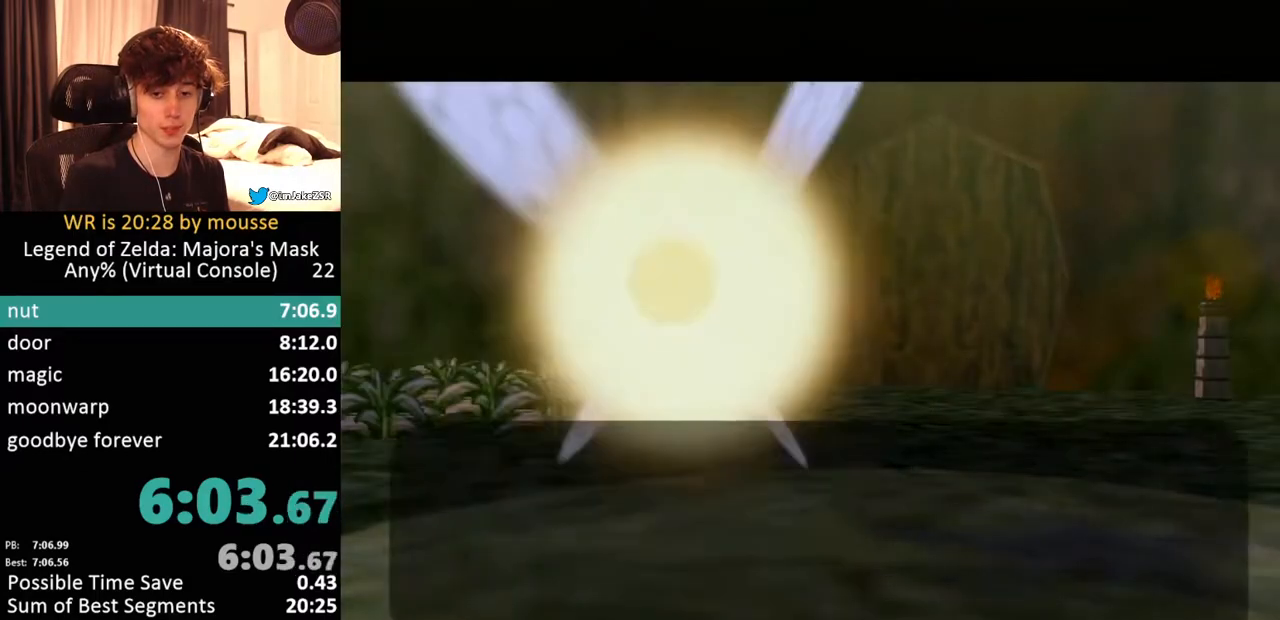
{"buttons": ["A"], "left_stick": "center", "events": [[17, "A", "up"], [83, "A", "down"], [133, "A", "up"], [283, "A", "down"], [317, "A", "up"], [383, "A", "down"], [417, "A", "up"], [483, "A", "down"]]}
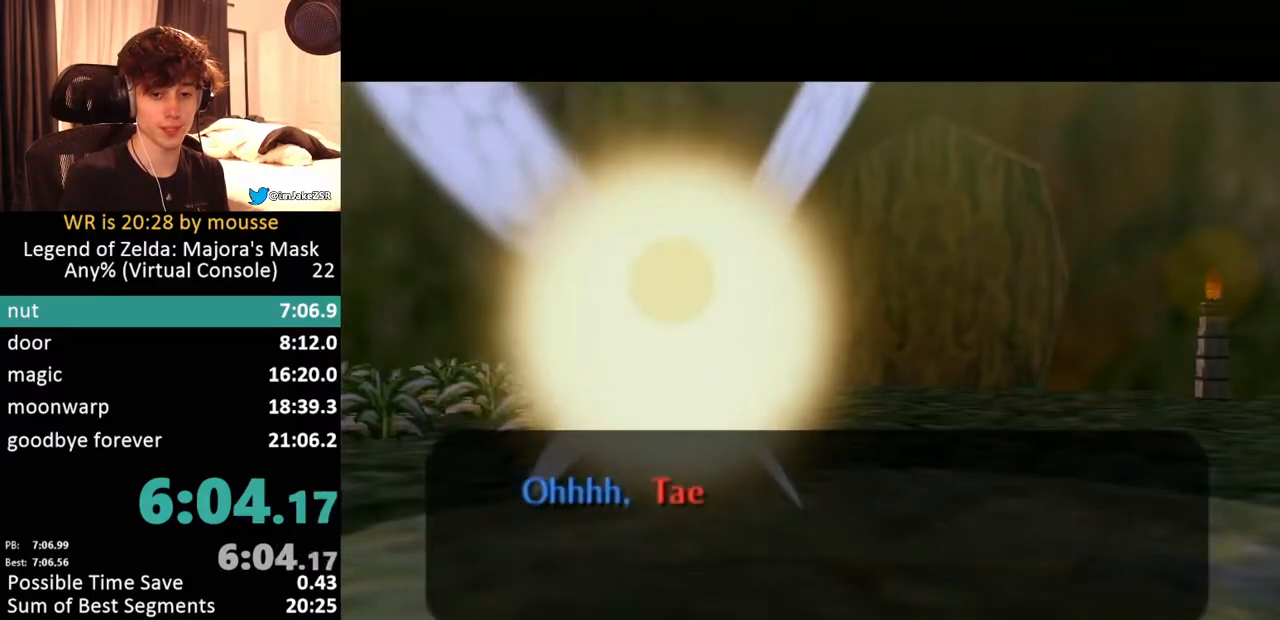
{"buttons": ["B"], "left_stick": "center"}
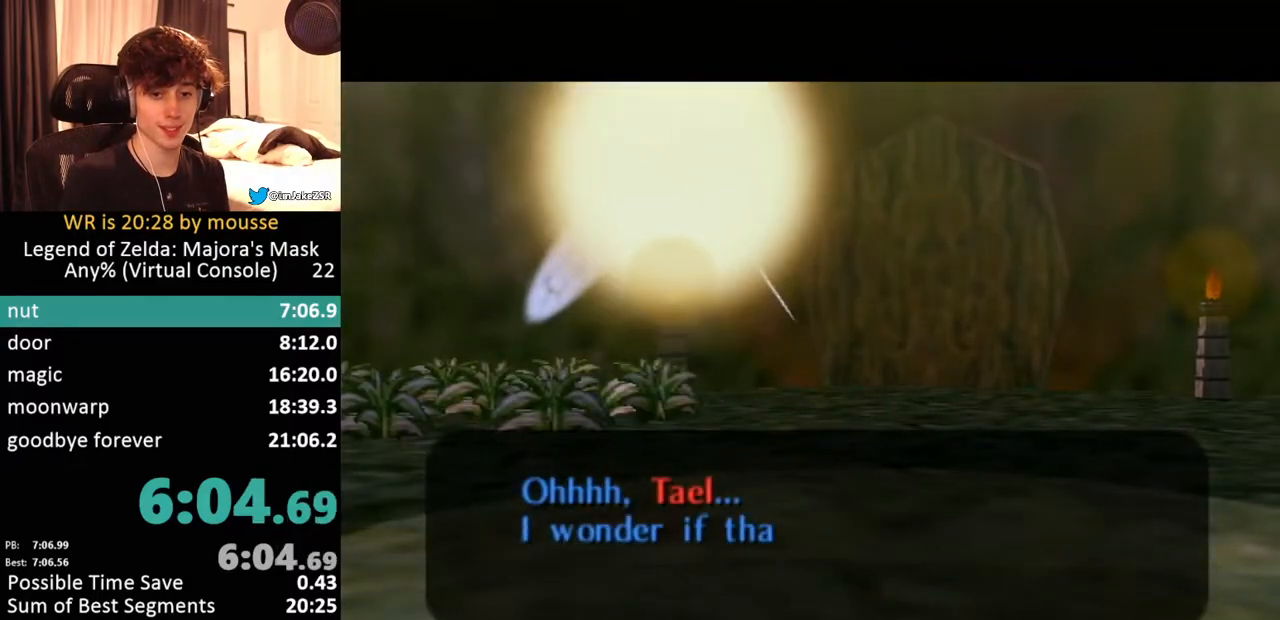
{"buttons": ["B"], "left_stick": "center", "events": [[50, "A", "down"], [100, "A", "up"], [133, "A", "down"], [183, "A", "up"], [233, "A", "down"], [283, "A", "up"], [350, "A", "down"], [400, "A", "up"], [450, "A", "down"], [500, "A", "up"]]}
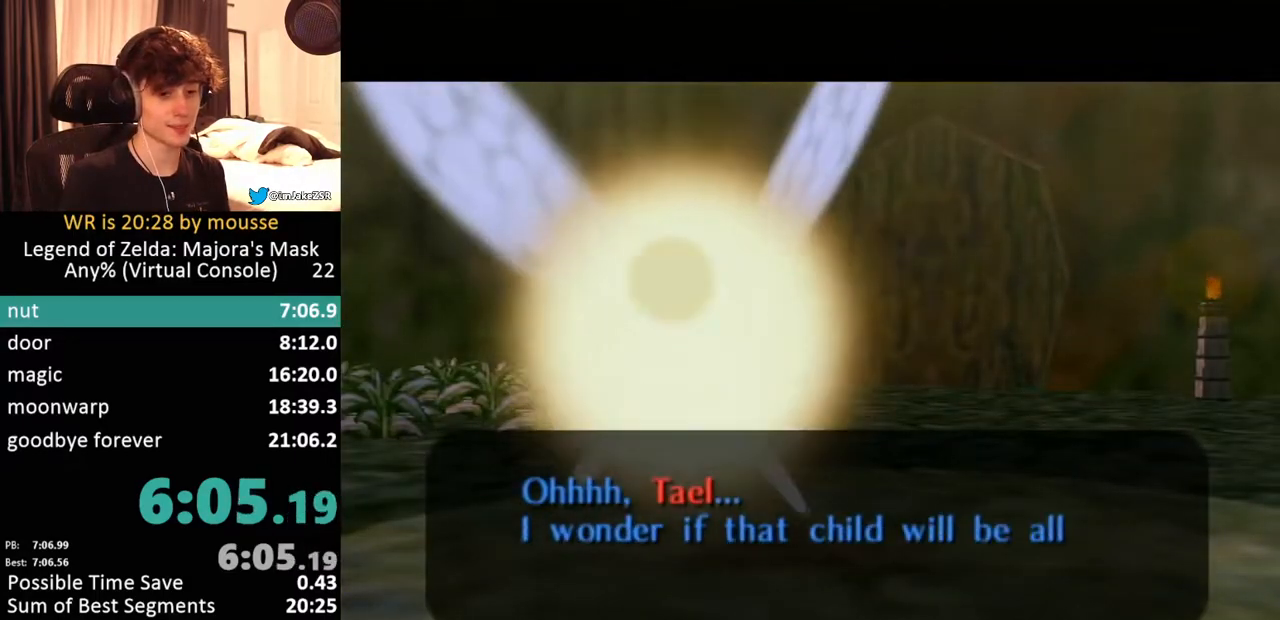
{"buttons": ["B"], "left_stick": "center", "events": [[50, "A", "down"], [83, "A", "up"], [133, "A", "down"], [200, "A", "up"], [233, "A", "down"], [283, "A", "up"], [333, "A", "down"], [367, "A", "up"], [450, "A", "down"], [467, "A", "up"]]}
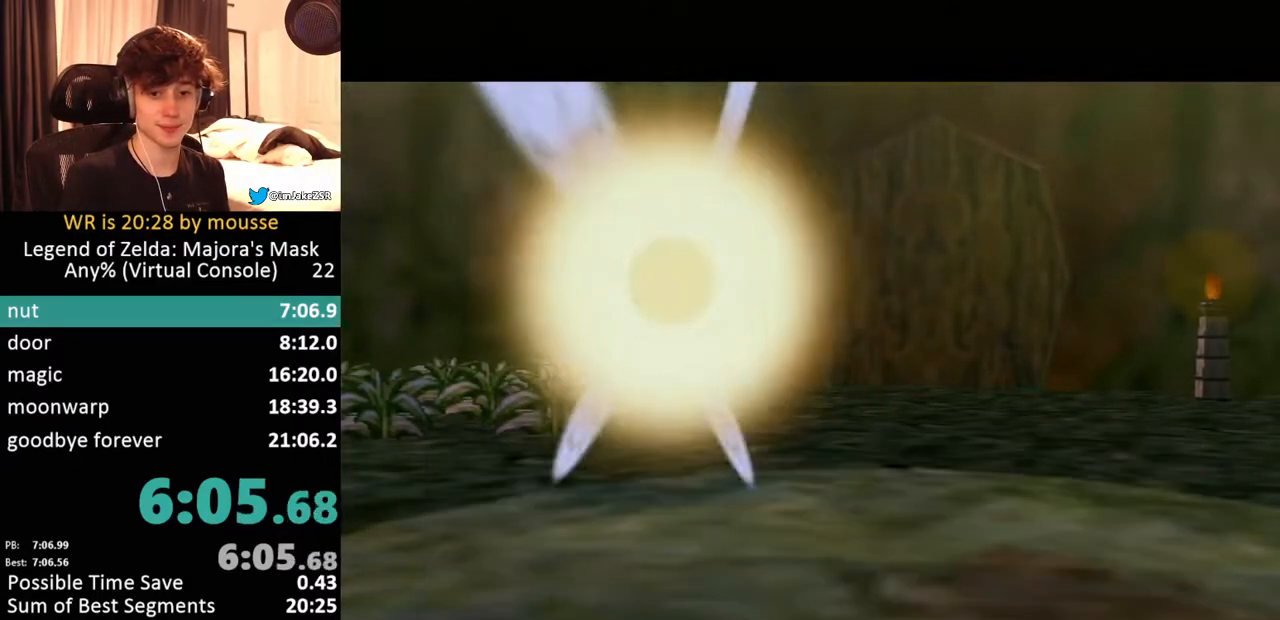
{"buttons": [], "left_stick": "center"}
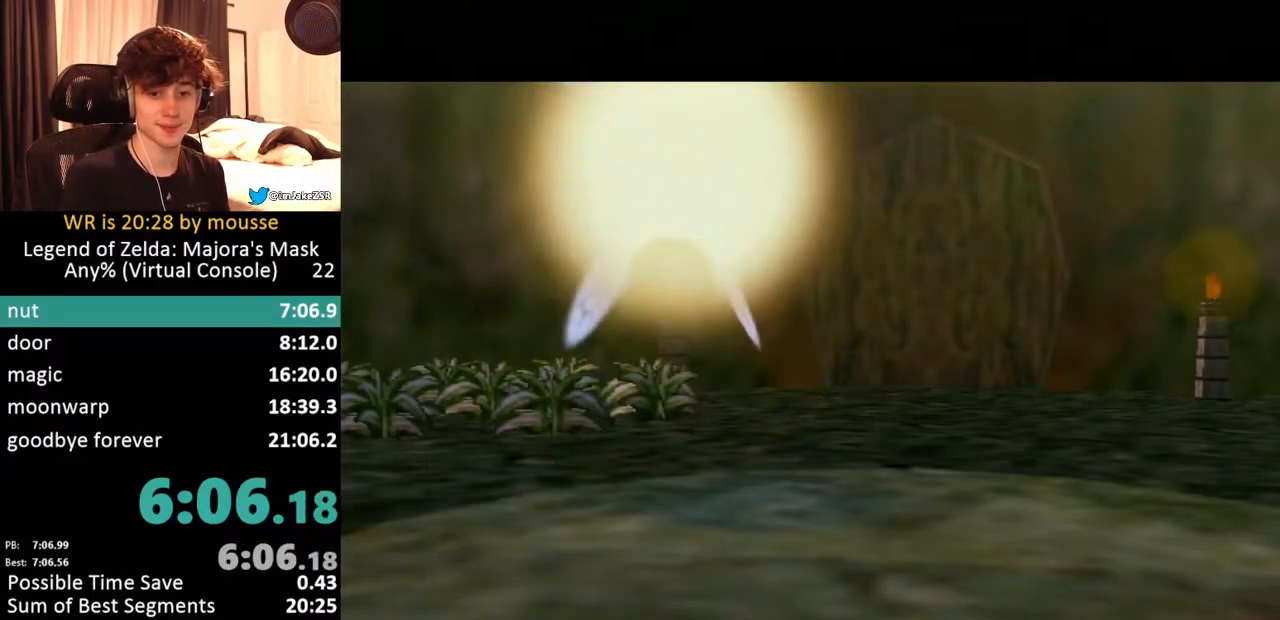
{"buttons": [], "left_stick": "center", "events": []}
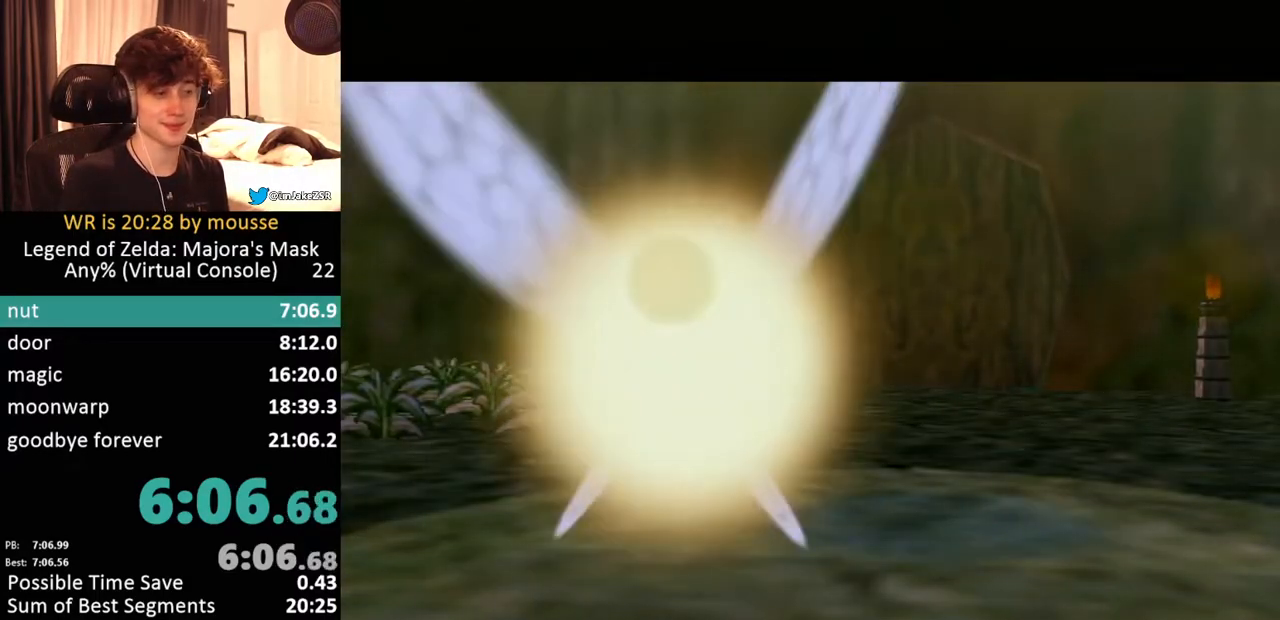
{"buttons": [], "left_stick": "up", "events": [[300, "left_stick", "up"]]}
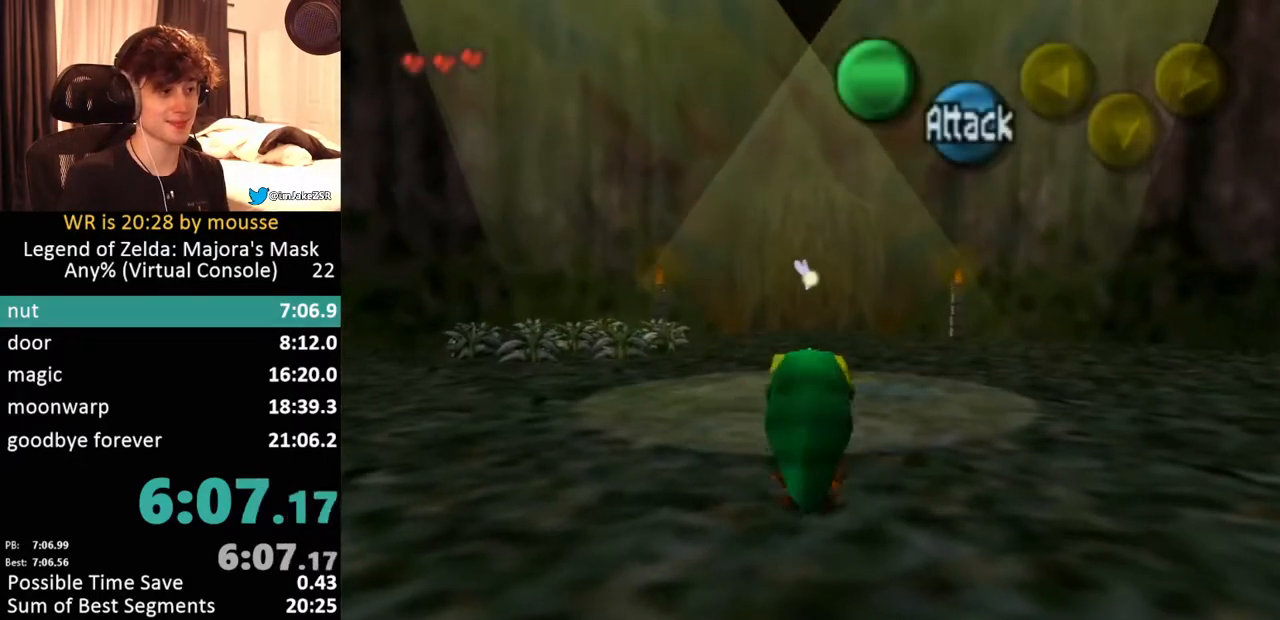
{"buttons": [], "left_stick": "up", "events": [[33, "A", "down"], [250, "A", "up"]]}
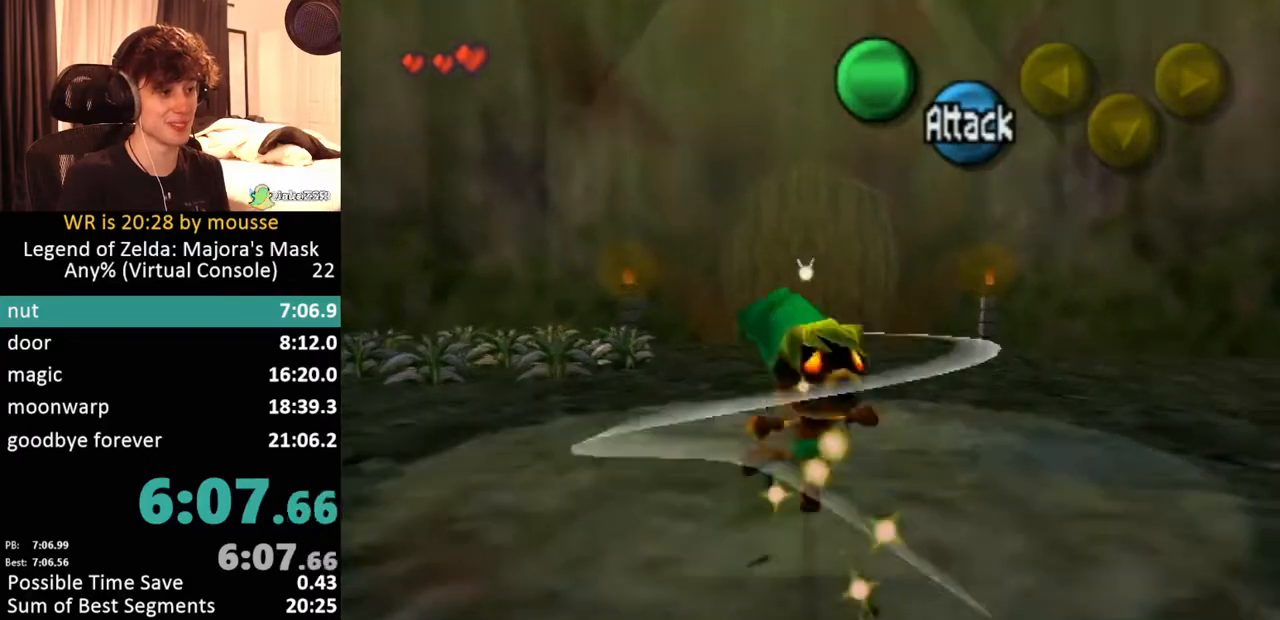
{"buttons": ["A"], "left_stick": "up", "events": [[383, "A", "down"]]}
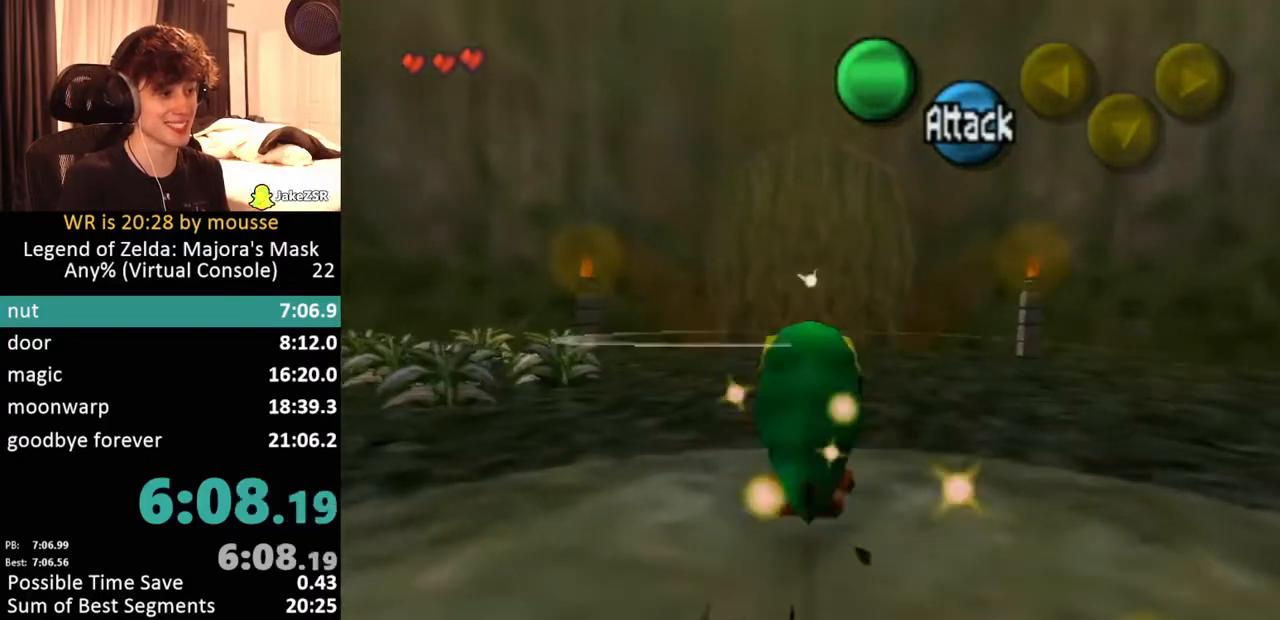
{"buttons": [], "left_stick": "up", "events": [[67, "A", "up"]]}
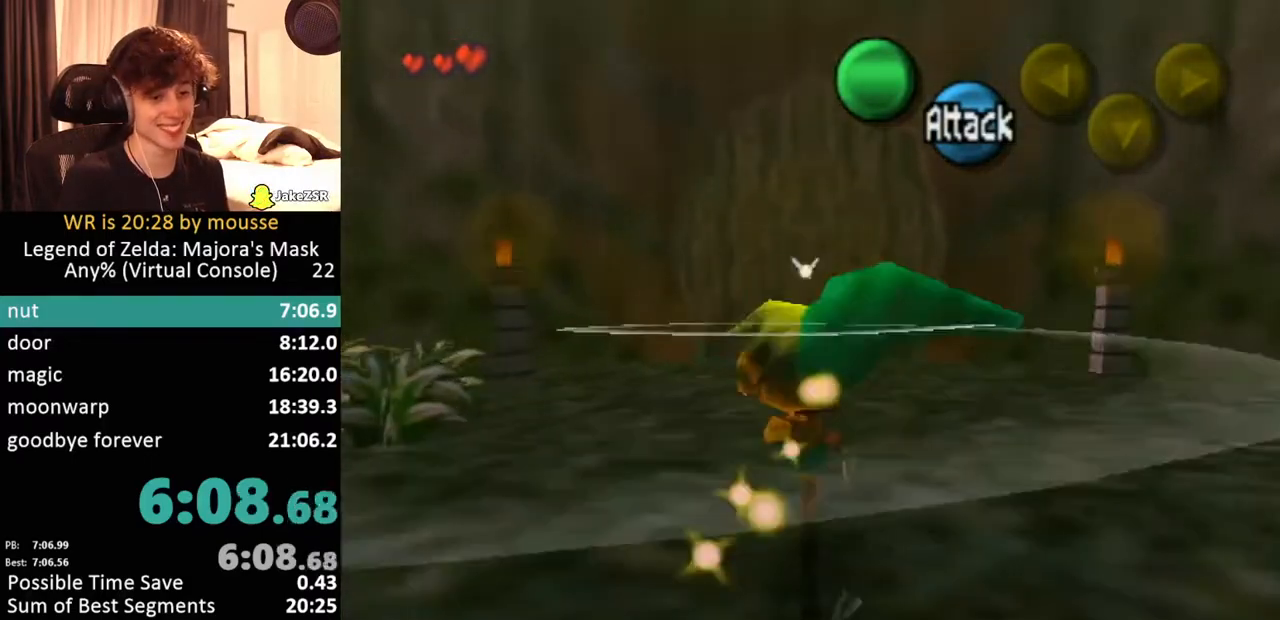
{"buttons": [], "left_stick": "up", "events": [[250, "A", "down"], [467, "A", "up"]]}
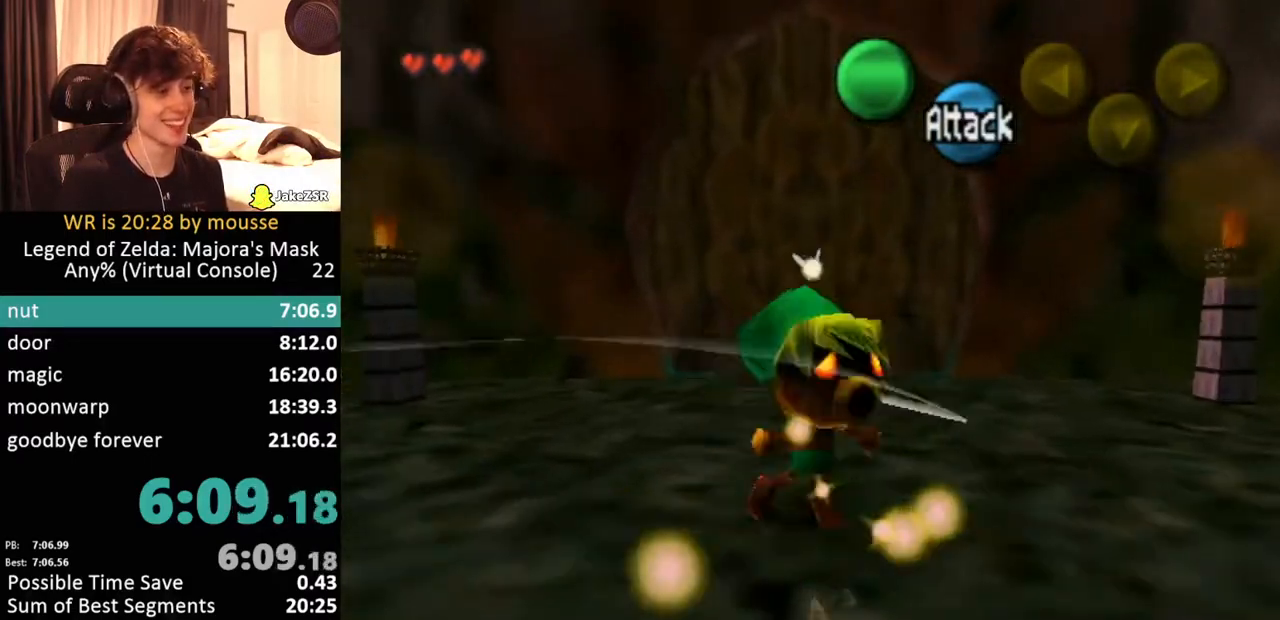
{"buttons": [], "left_stick": "up", "events": []}
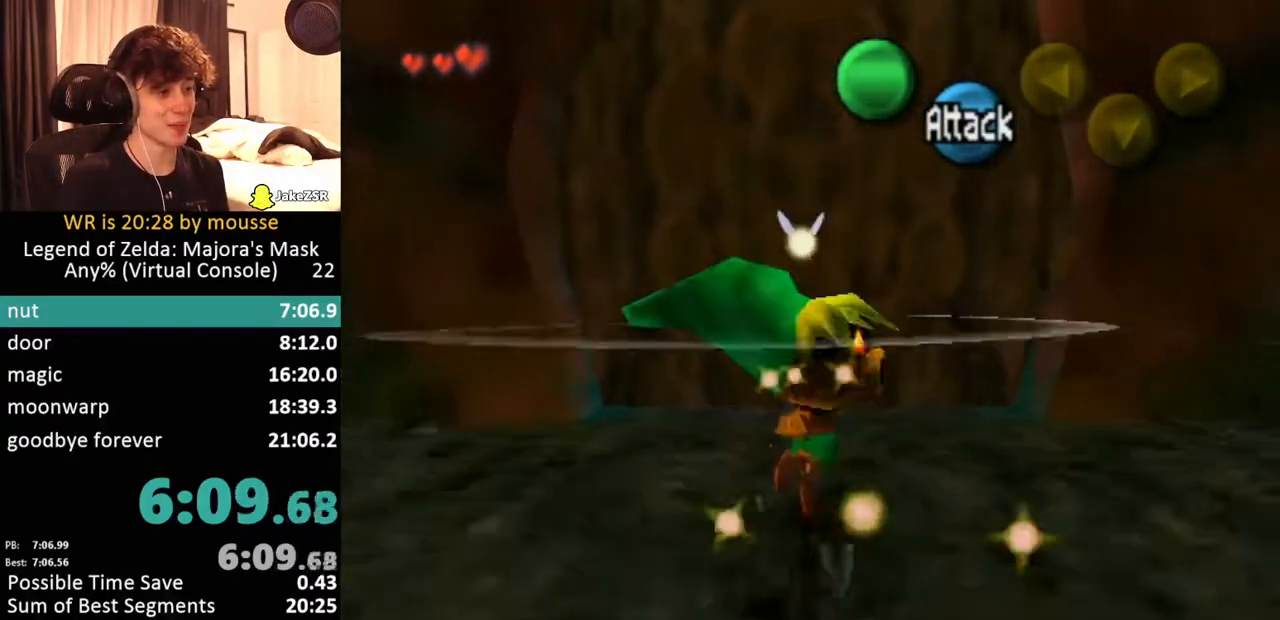
{"buttons": ["A"], "left_stick": "center", "events": [[433, "A", "down"], [450, "left_stick", "center"]]}
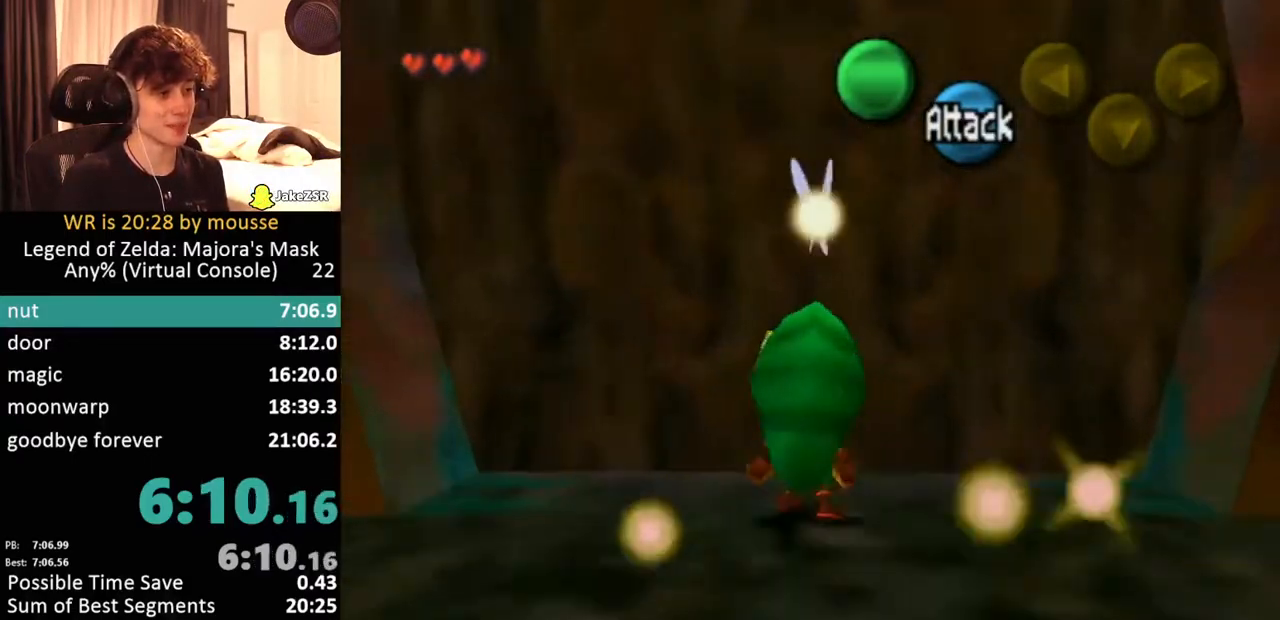
{"buttons": [], "left_stick": "up", "events": [[17, "A", "up"], [450, "left_stick", "up"]]}
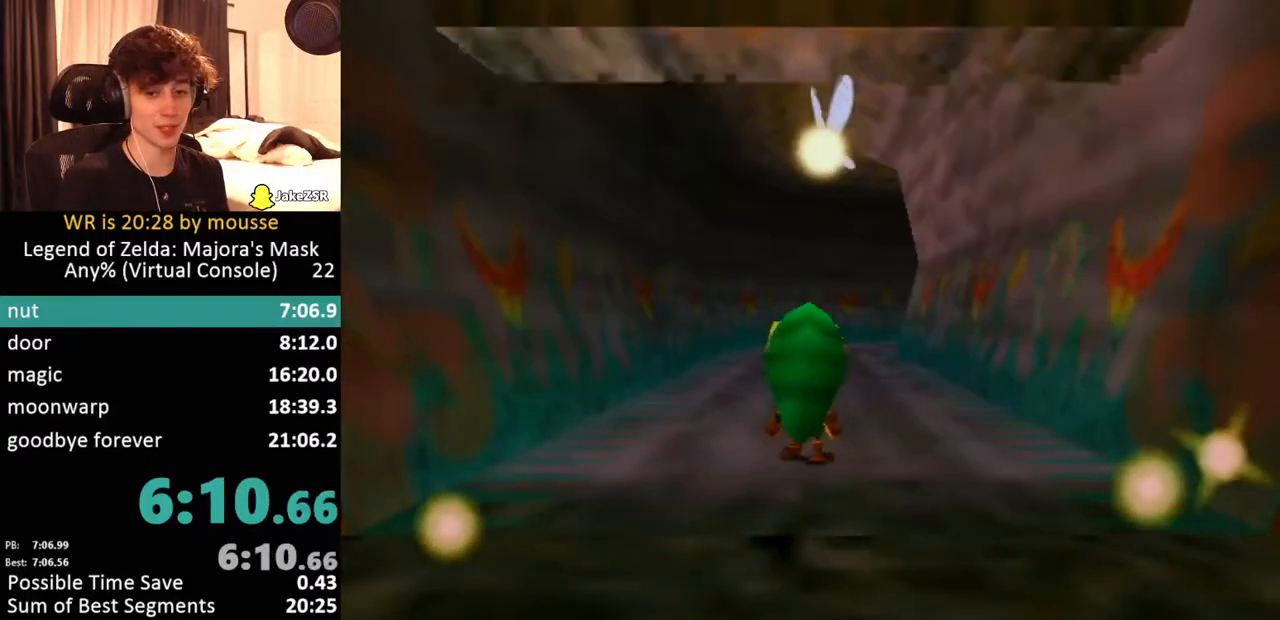
{"buttons": [], "left_stick": "up", "events": []}
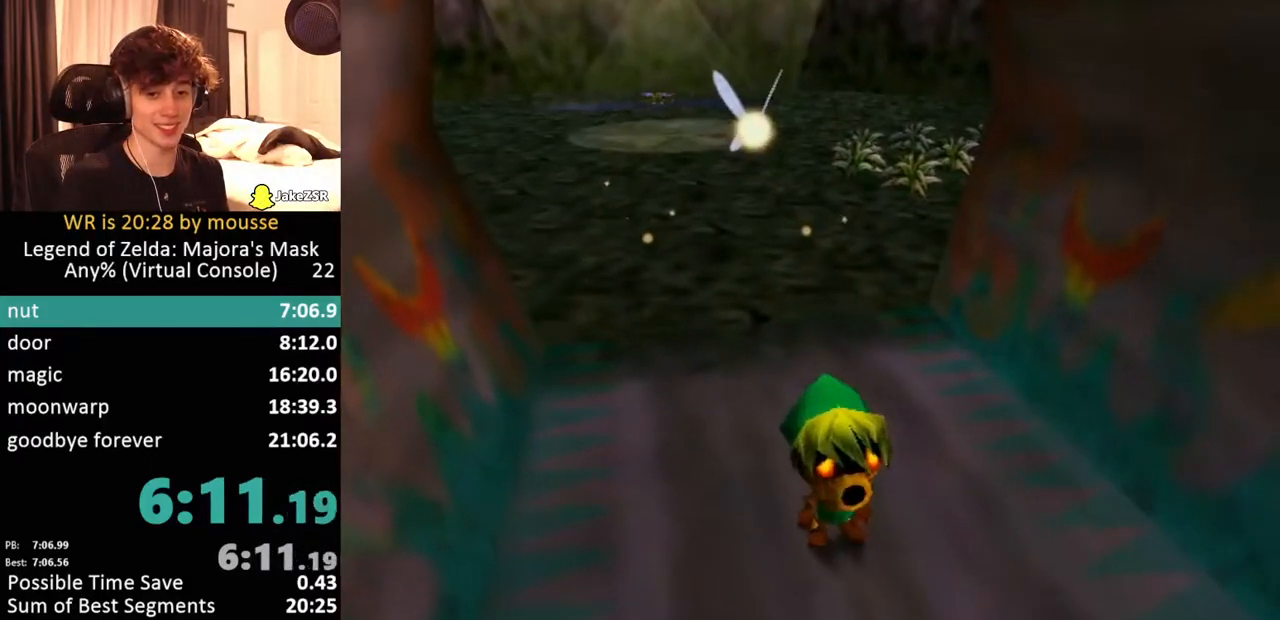
{"buttons": [], "left_stick": "up", "events": []}
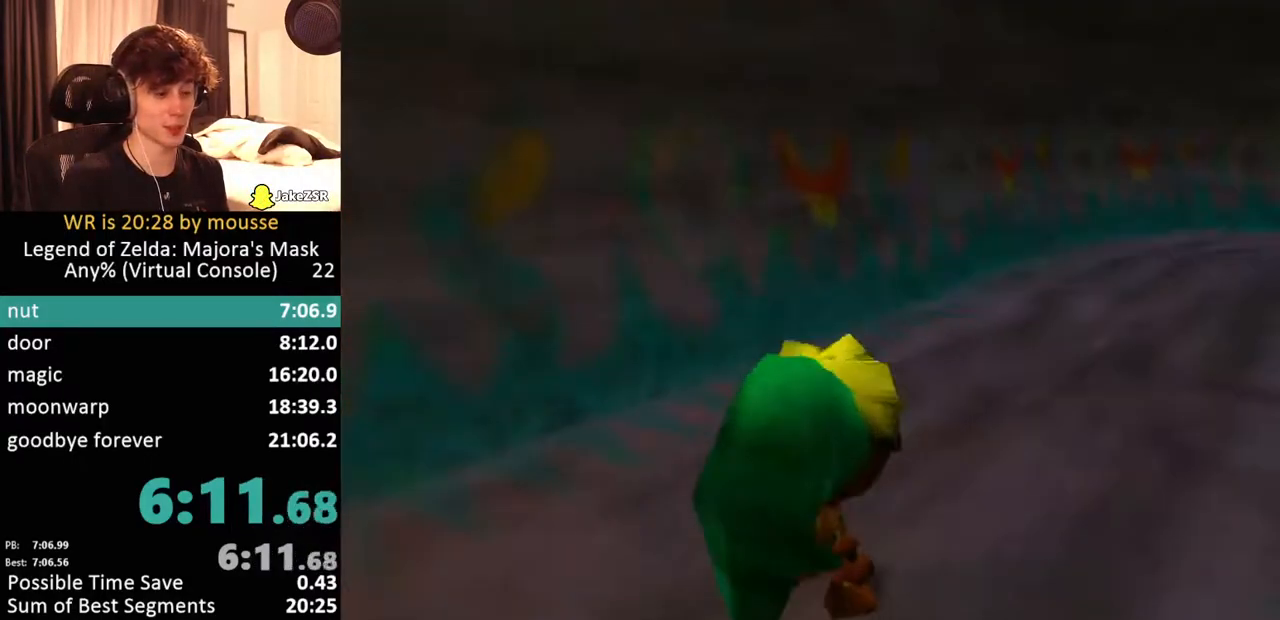
{"buttons": ["A"], "left_stick": "up", "events": [[417, "A", "down"]]}